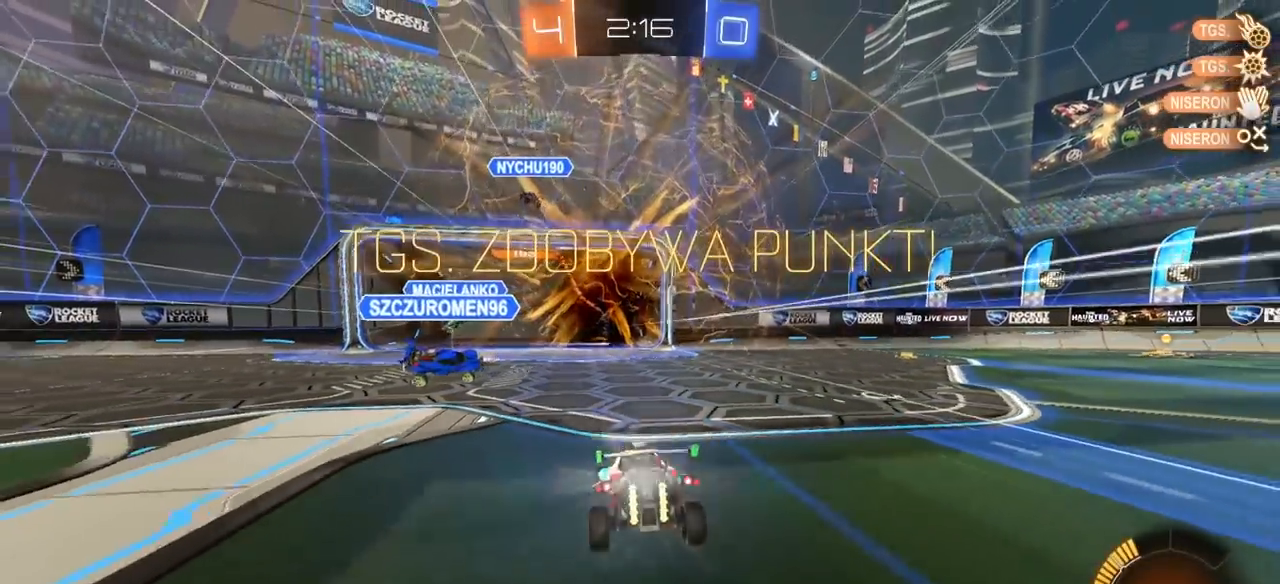
Gameplay with a controller (PlayStation layout); each line is a JSON object with the inputs held at the frame after it. "events" lists button and stick changes between this image and that frame as [ms after this image, input, new state], when the widget could be followed in between.
{"buttons": ["L1"], "left_stick": "up-left", "right_stick": "center", "events": [[83, "left_stick", "right"], [150, "L2", "down"], [467, "CROSS", "down"], [467, "L1", "down"], [467, "L2", "up"], [467, "left_stick", "up-left"], [483, "CROSS", "up"]]}
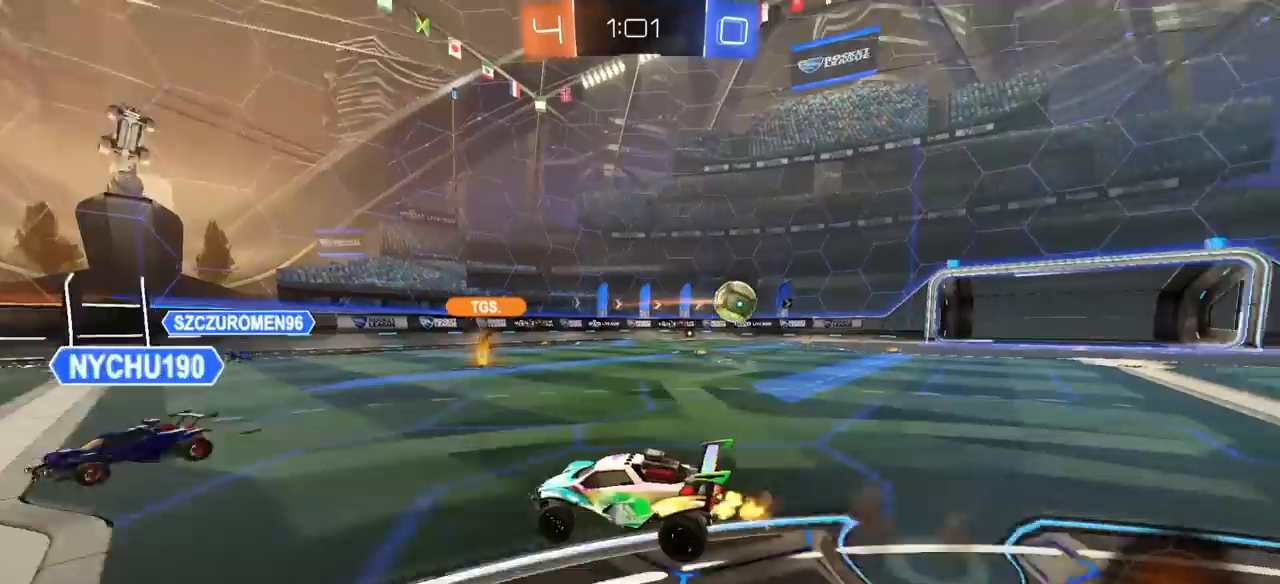
{"buttons": ["L1"], "left_stick": "left", "right_stick": "center", "events": [[50, "CROSS", "down"], [50, "R1", "down"], [100, "left_stick", "down-left"], [150, "CROSS", "up"], [250, "R1", "up"], [300, "left_stick", "left"]]}
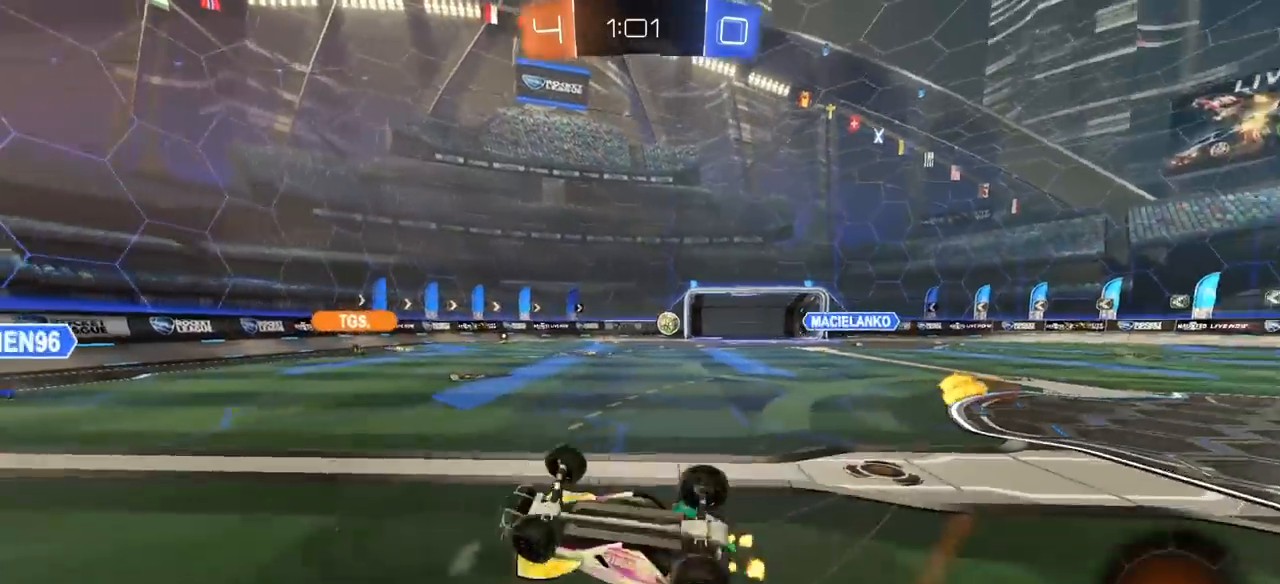
{"buttons": ["R2"], "left_stick": "left", "right_stick": "center", "events": [[33, "R2", "down"], [50, "TRIANGLE", "down"], [133, "TRIANGLE", "up"], [267, "L1", "up"], [283, "left_stick", "center"], [467, "left_stick", "left"]]}
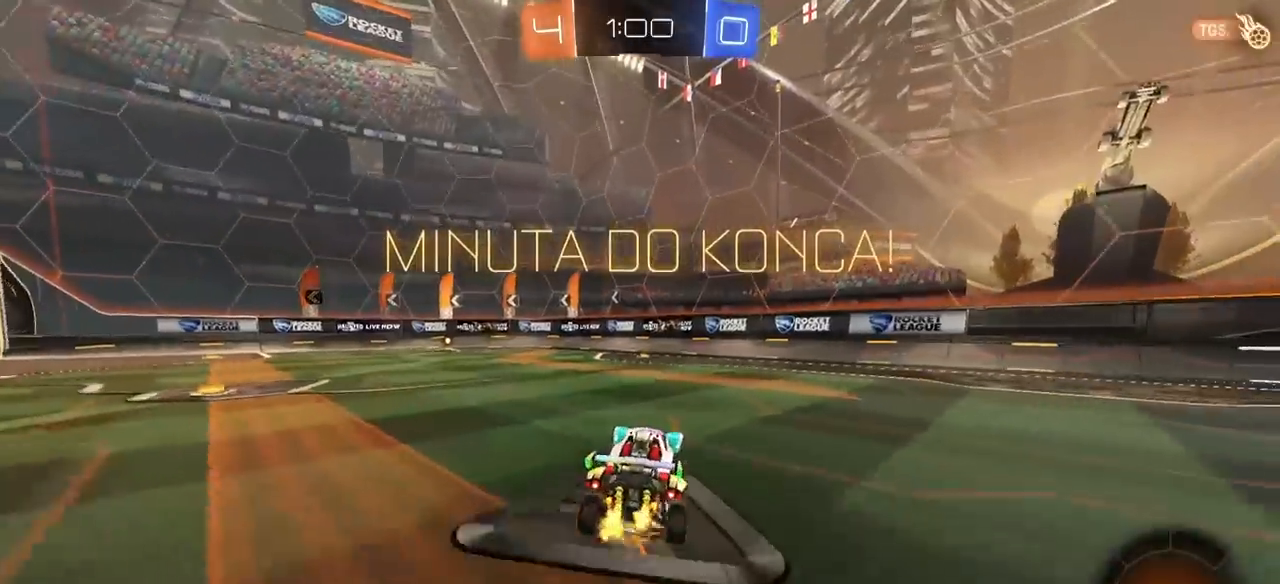
{"buttons": ["CROSS", "L1", "R1"], "left_stick": "up-left", "right_stick": "center", "events": [[167, "R1", "down"], [250, "R1", "up"], [283, "left_stick", "center"], [333, "CROSS", "down"], [367, "L1", "down"], [383, "left_stick", "up-left"], [400, "R2", "up"], [417, "CROSS", "up"], [433, "CROSS", "down"], [433, "R1", "down"]]}
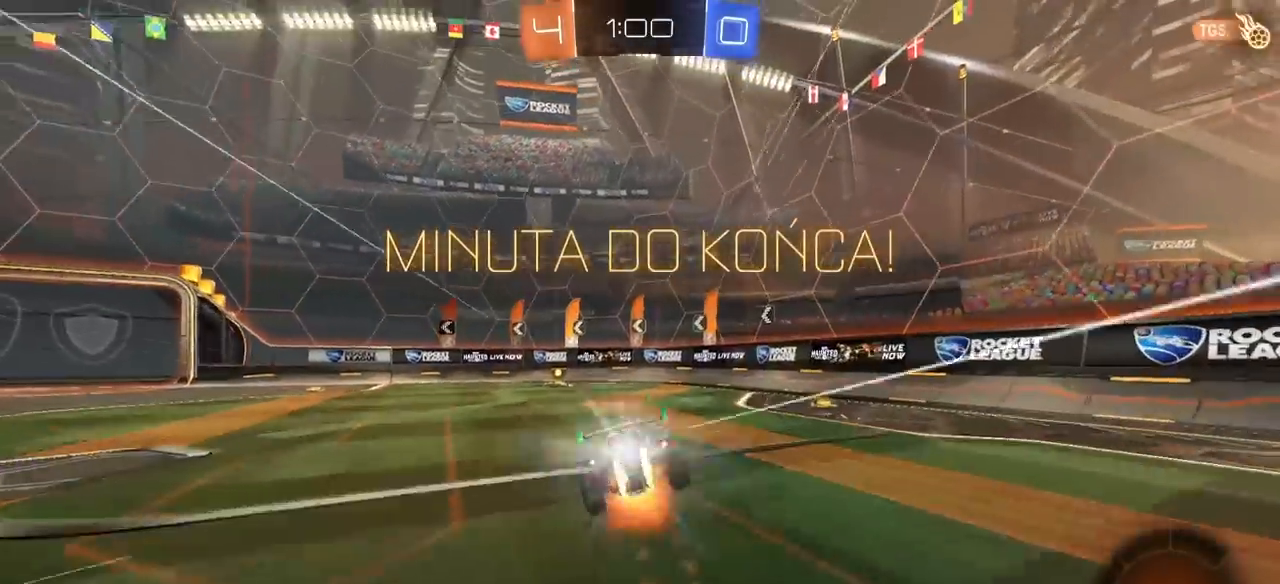
{"buttons": ["TRIANGLE", "L1"], "left_stick": "down-left", "right_stick": "center", "events": [[33, "left_stick", "down"], [83, "CROSS", "up"], [83, "R1", "up"], [333, "left_stick", "down-left"], [500, "TRIANGLE", "down"]]}
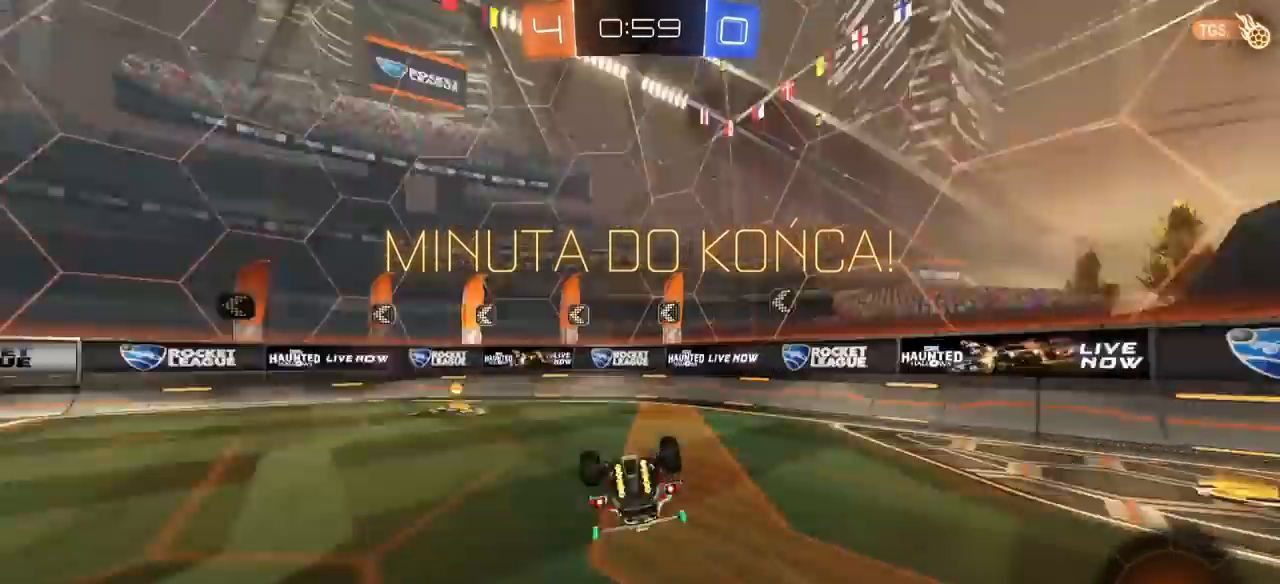
{"buttons": [], "left_stick": "center", "right_stick": "center", "events": [[100, "TRIANGLE", "up"], [117, "left_stick", "left"], [367, "L1", "up"], [483, "left_stick", "center"]]}
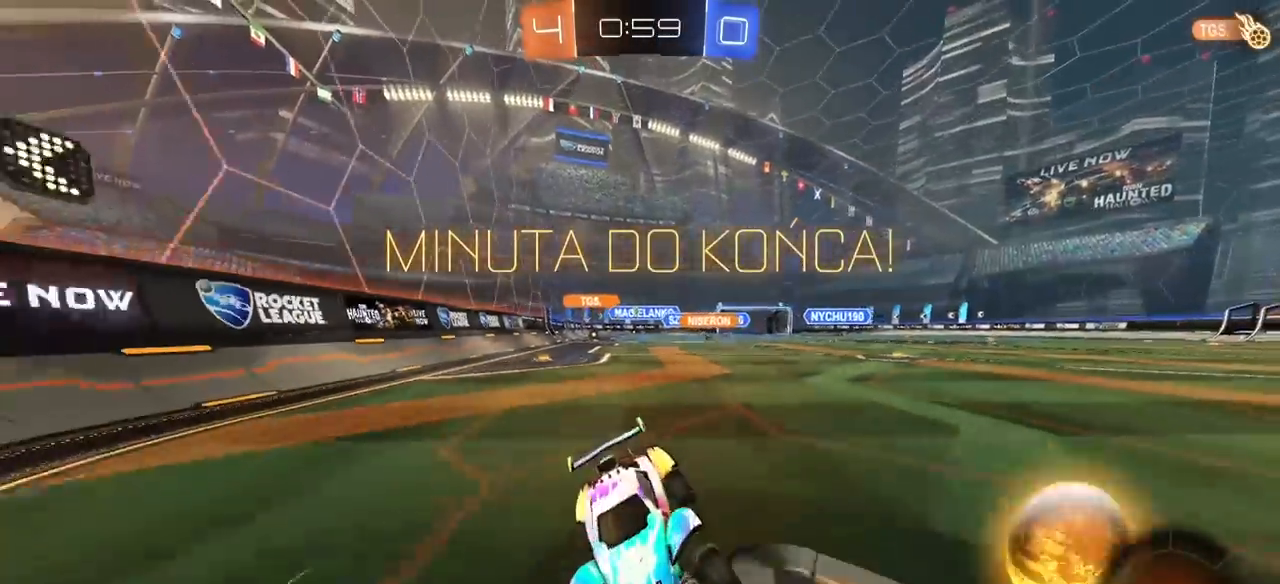
{"buttons": ["R2"], "left_stick": "left", "right_stick": "center", "events": [[50, "R2", "down"], [133, "R2", "up"], [167, "left_stick", "left"], [500, "R2", "down"]]}
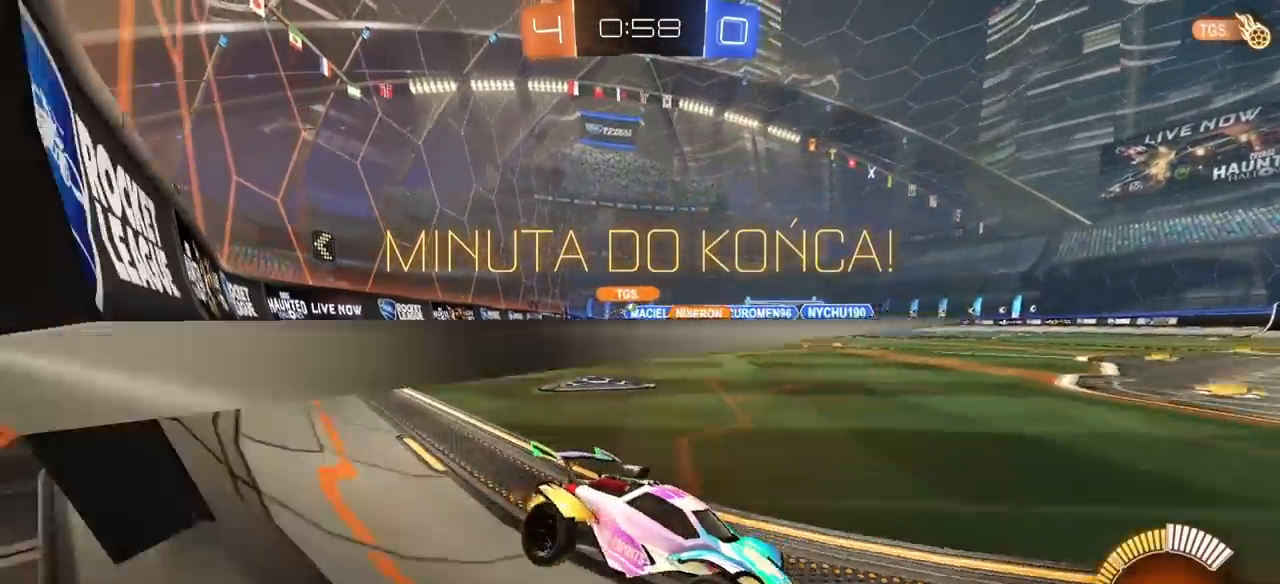
{"buttons": ["R1"], "left_stick": "left", "right_stick": "center", "events": [[33, "L1", "down"], [133, "L1", "up"], [450, "R1", "down"], [500, "R2", "up"]]}
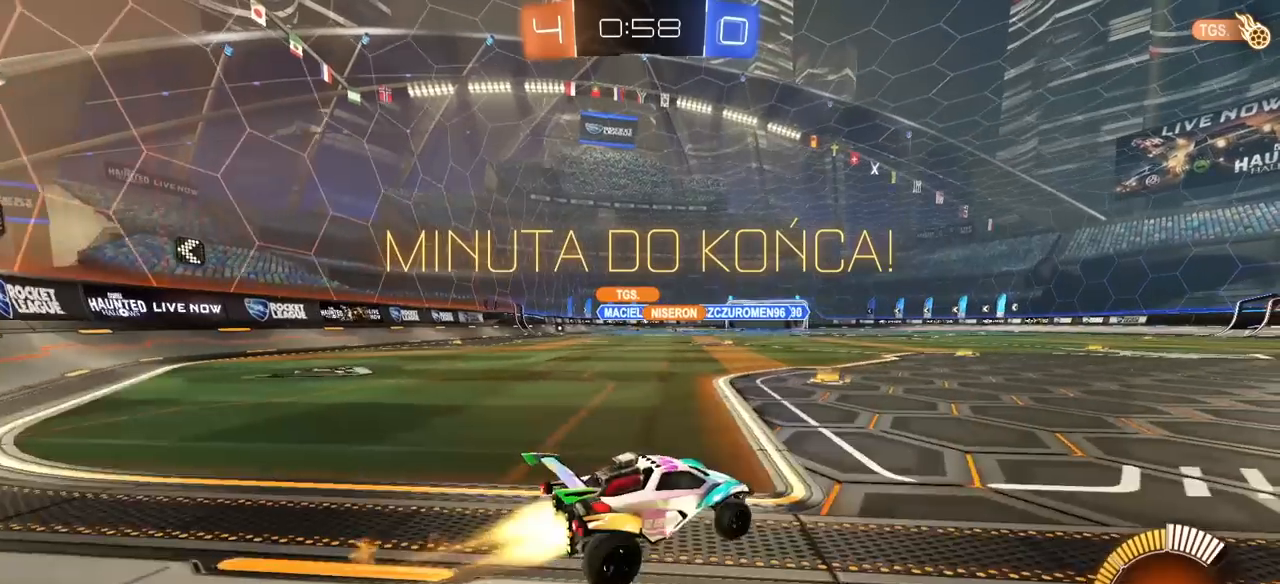
{"buttons": ["L1"], "left_stick": "down-left", "right_stick": "center", "events": [[67, "R2", "down"], [117, "R2", "up"], [167, "R1", "up"], [167, "R2", "down"], [167, "left_stick", "center"], [233, "CROSS", "down"], [267, "L1", "down"], [267, "left_stick", "up-left"], [300, "R1", "down"], [300, "R2", "up"], [317, "CROSS", "up"], [383, "CROSS", "down"], [417, "left_stick", "down-left"], [483, "CROSS", "up"], [483, "R1", "up"]]}
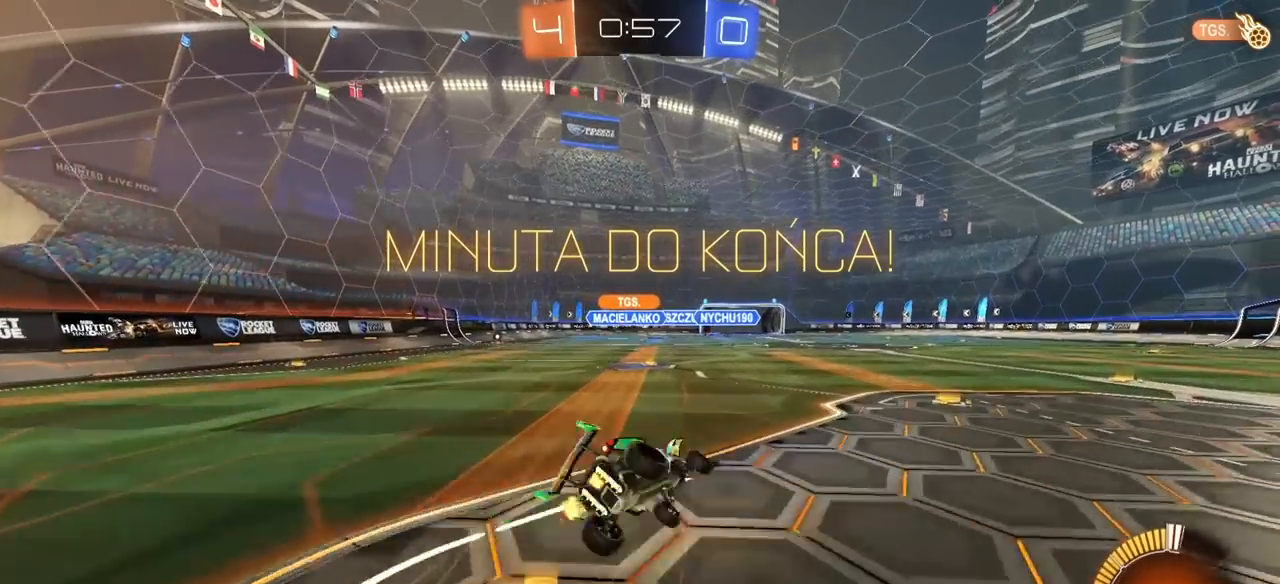
{"buttons": ["L1", "R2"], "left_stick": "left", "right_stick": "center", "events": [[50, "left_stick", "left"], [500, "R2", "down"]]}
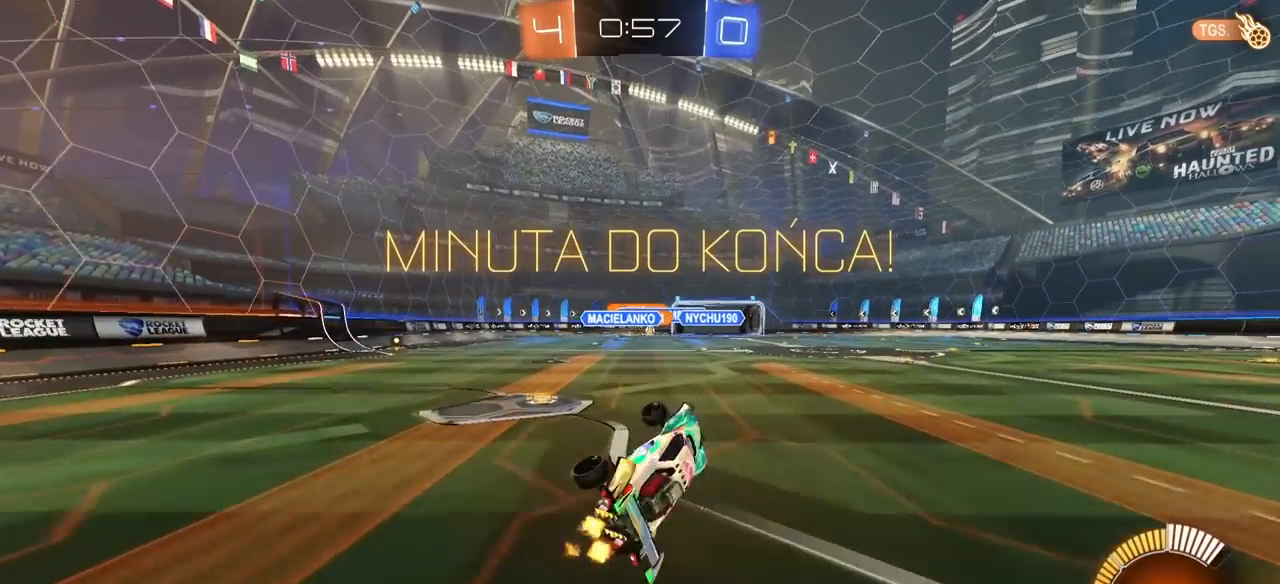
{"buttons": ["R1", "R2"], "left_stick": "up-right", "right_stick": "center", "events": [[133, "left_stick", "center"], [150, "L1", "up"], [383, "left_stick", "up-right"], [450, "R1", "down"]]}
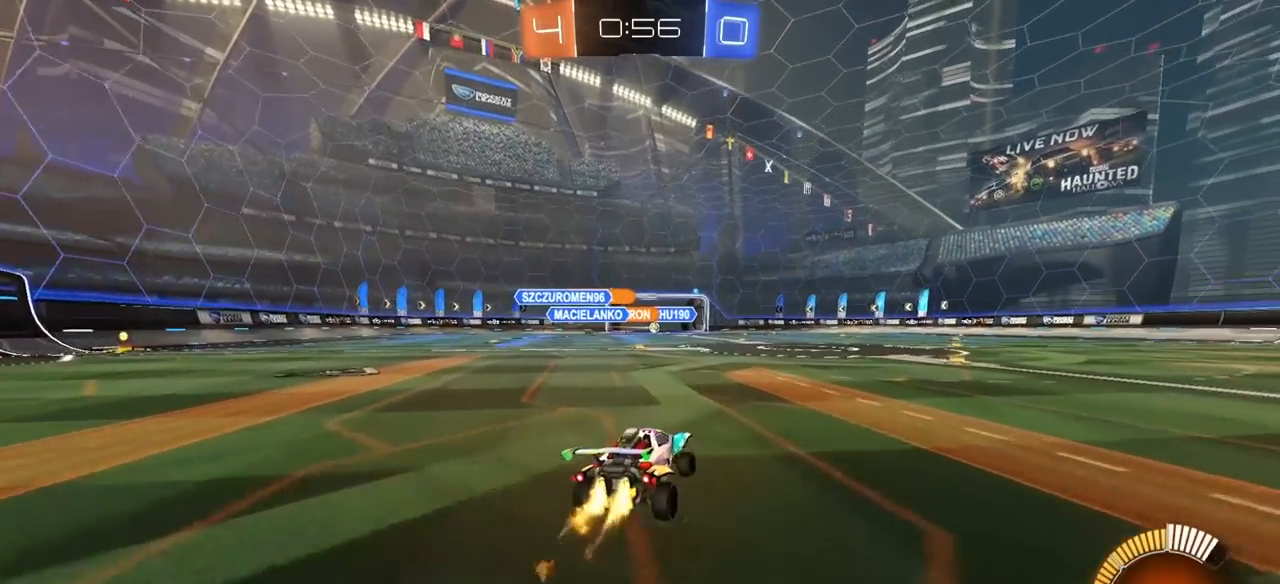
{"buttons": ["R2"], "left_stick": "center", "right_stick": "center", "events": [[117, "R1", "up"], [300, "left_stick", "center"]]}
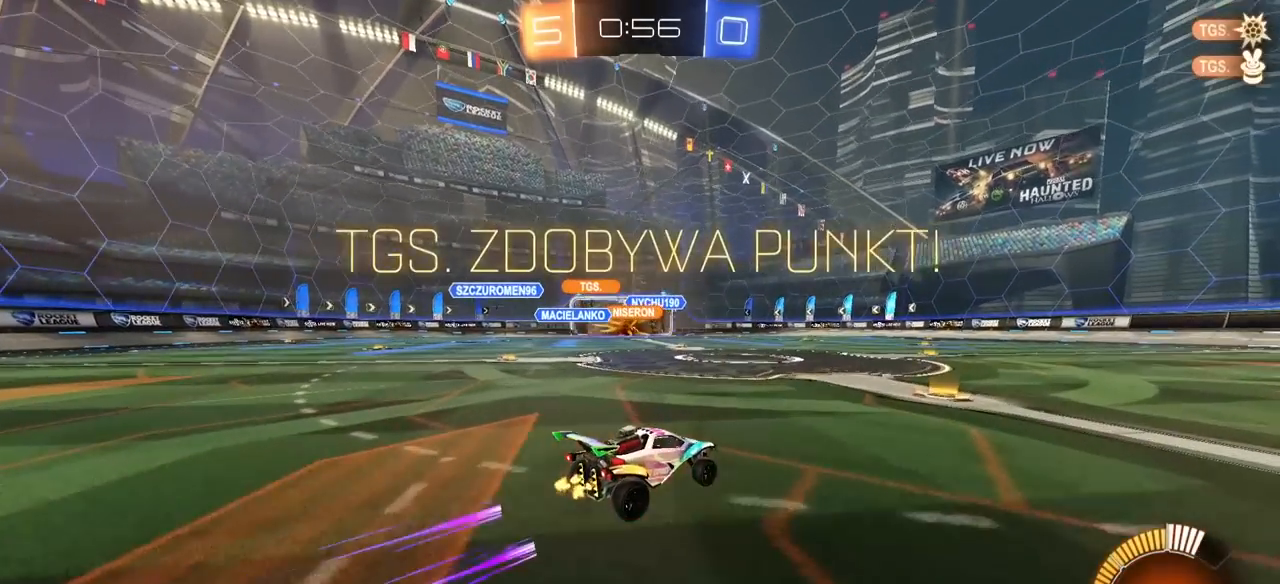
{"buttons": [], "left_stick": "center", "right_stick": "center", "events": [[150, "R2", "up"]]}
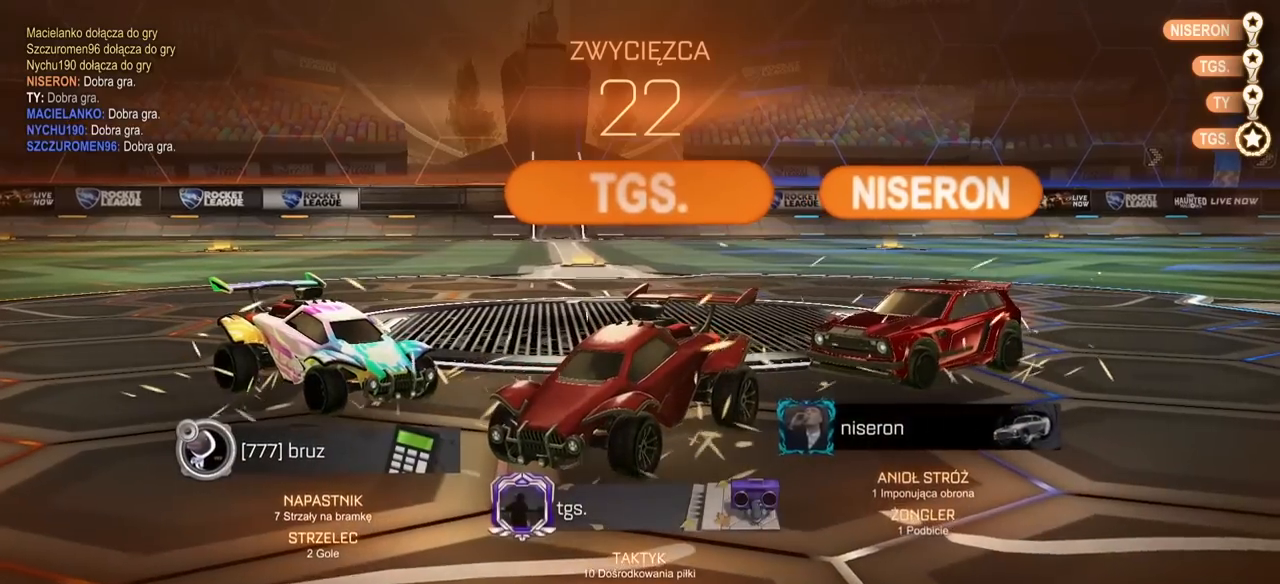
{"buttons": [], "left_stick": "center", "right_stick": "center", "events": []}
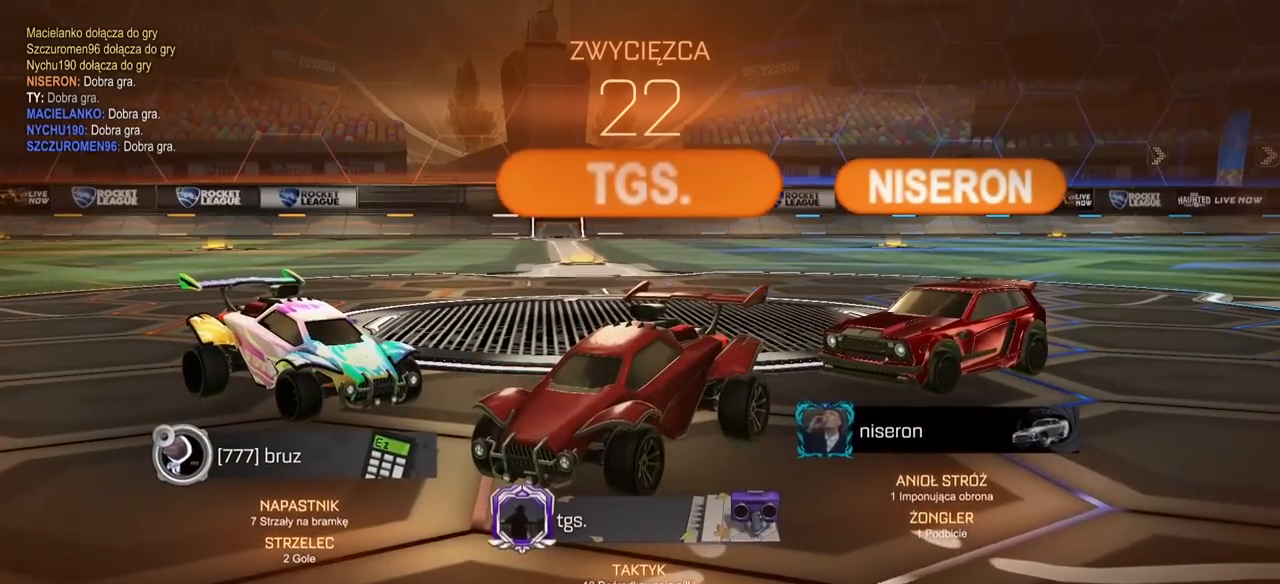
{"buttons": [], "left_stick": "center", "right_stick": "center", "events": []}
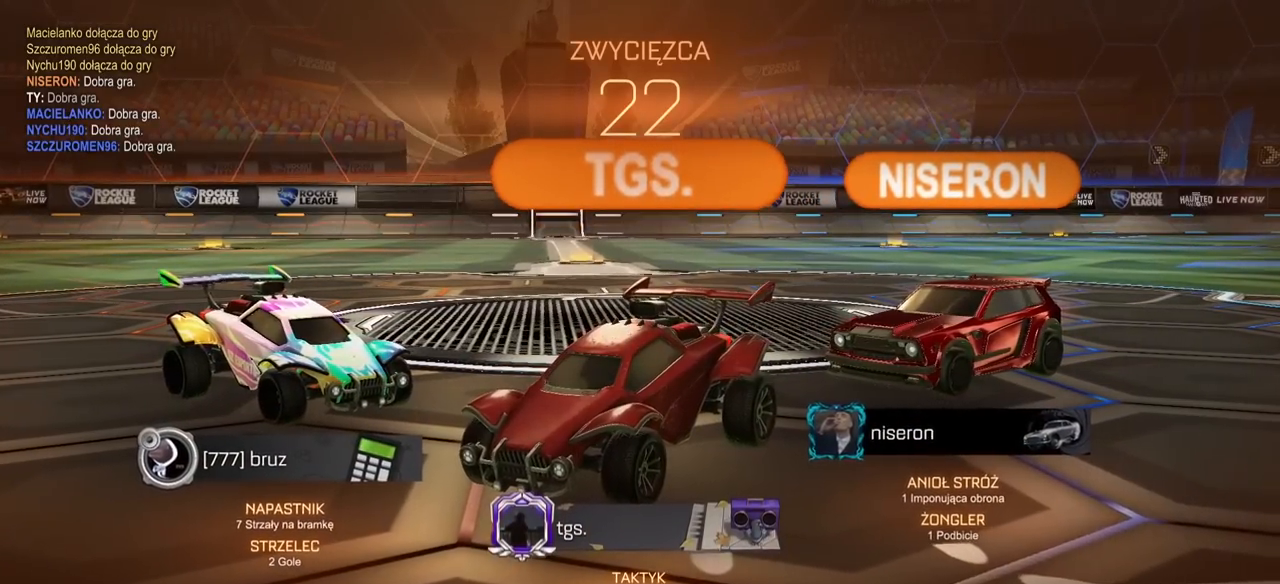
{"buttons": [], "left_stick": "center", "right_stick": "center", "events": []}
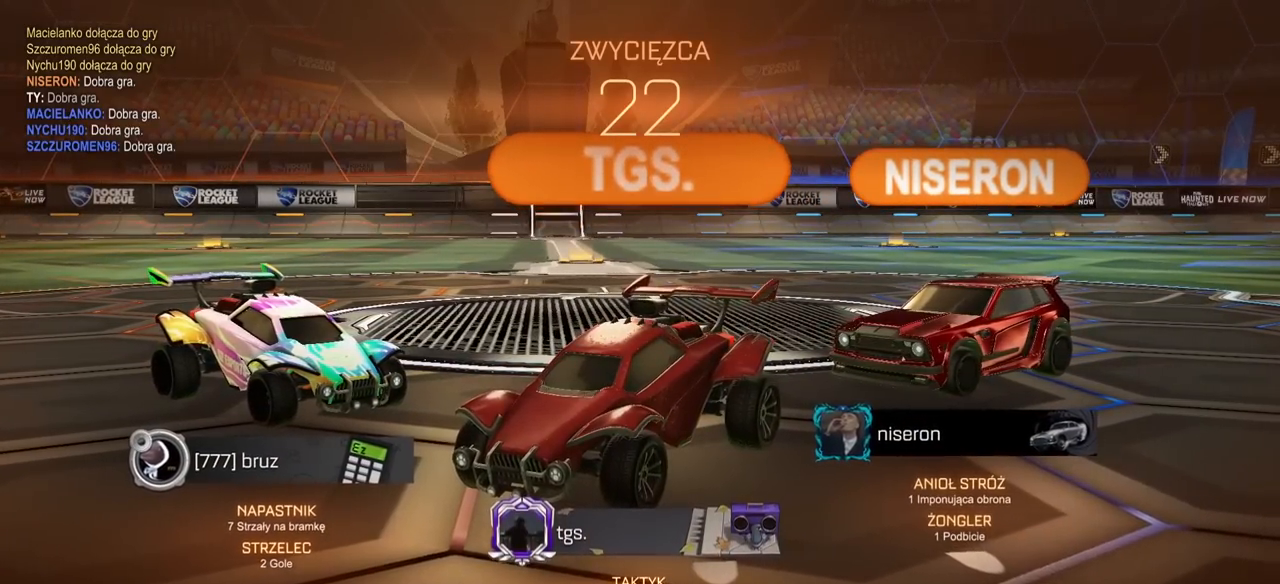
{"buttons": [], "left_stick": "center", "right_stick": "center", "events": []}
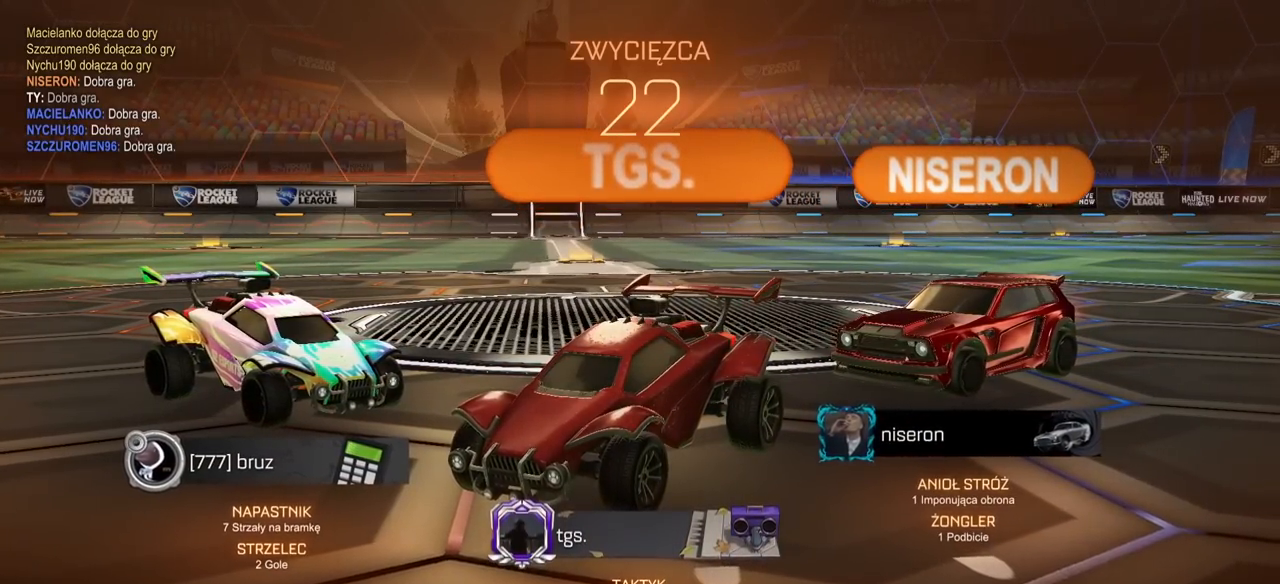
{"buttons": [], "left_stick": "center", "right_stick": "center", "events": []}
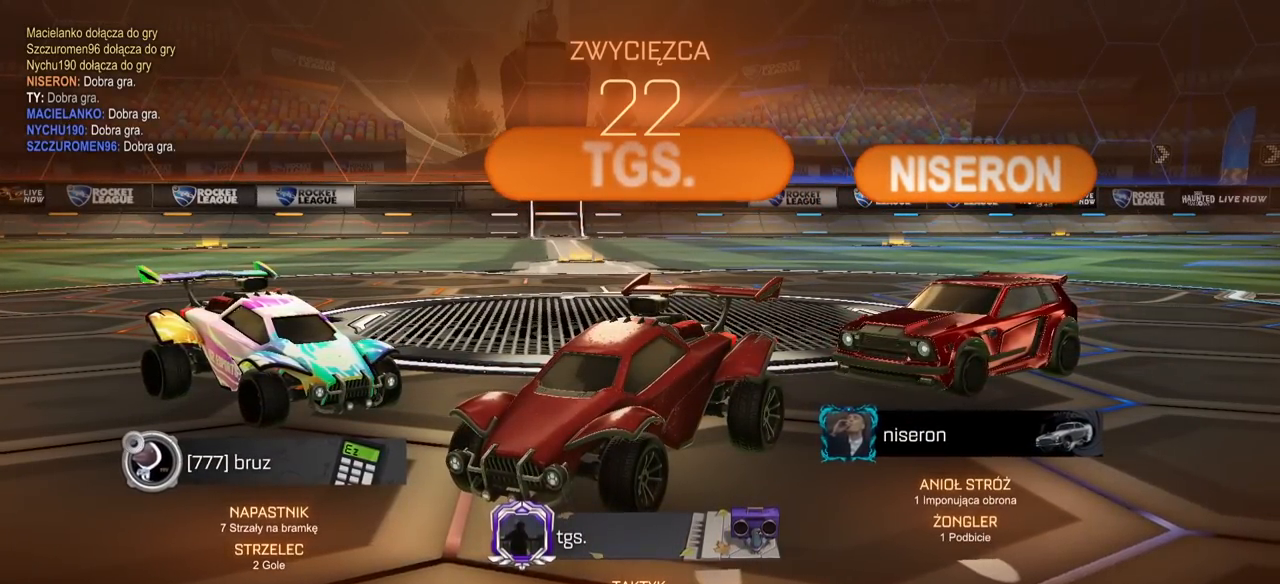
{"buttons": [], "left_stick": "center", "right_stick": "center", "events": []}
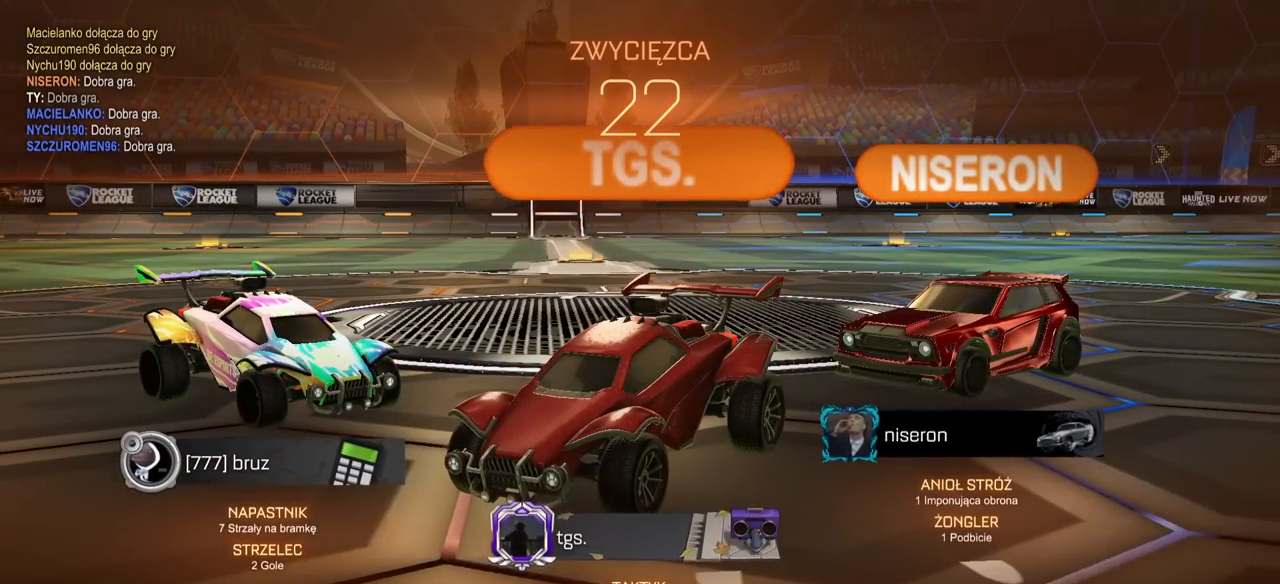
{"buttons": [], "left_stick": "center", "right_stick": "center", "events": []}
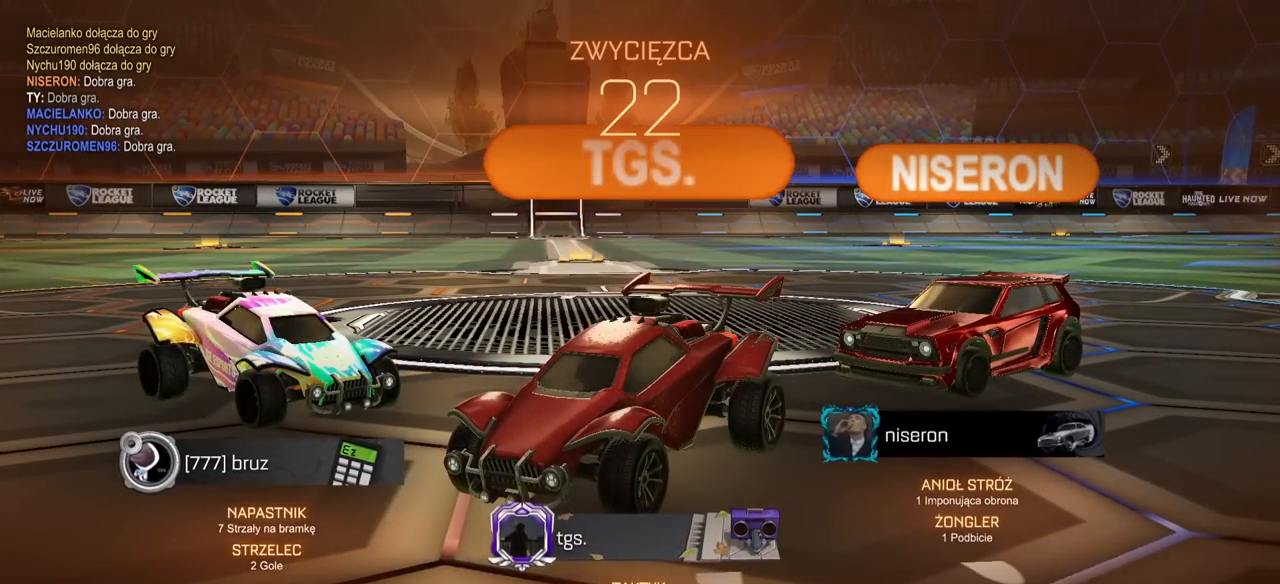
{"buttons": ["R2"], "left_stick": "center", "right_stick": "center", "events": [[317, "R2", "down"]]}
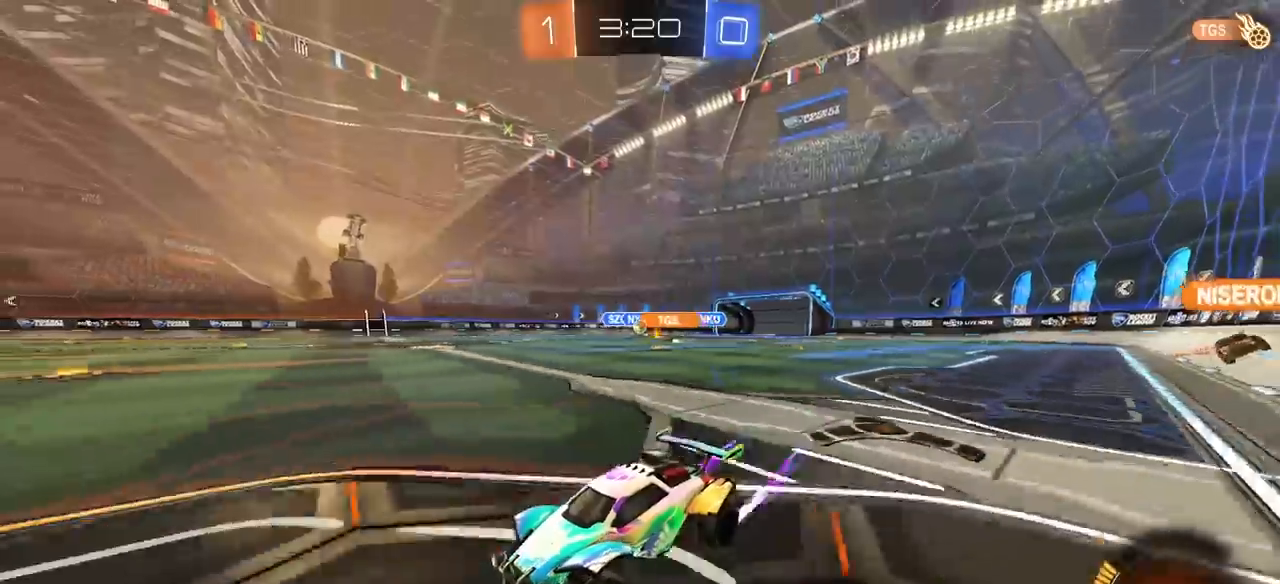
{"buttons": ["R2"], "left_stick": "up-right", "right_stick": "center", "events": [[167, "left_stick", "up-right"], [217, "R1", "down"], [300, "R1", "up"]]}
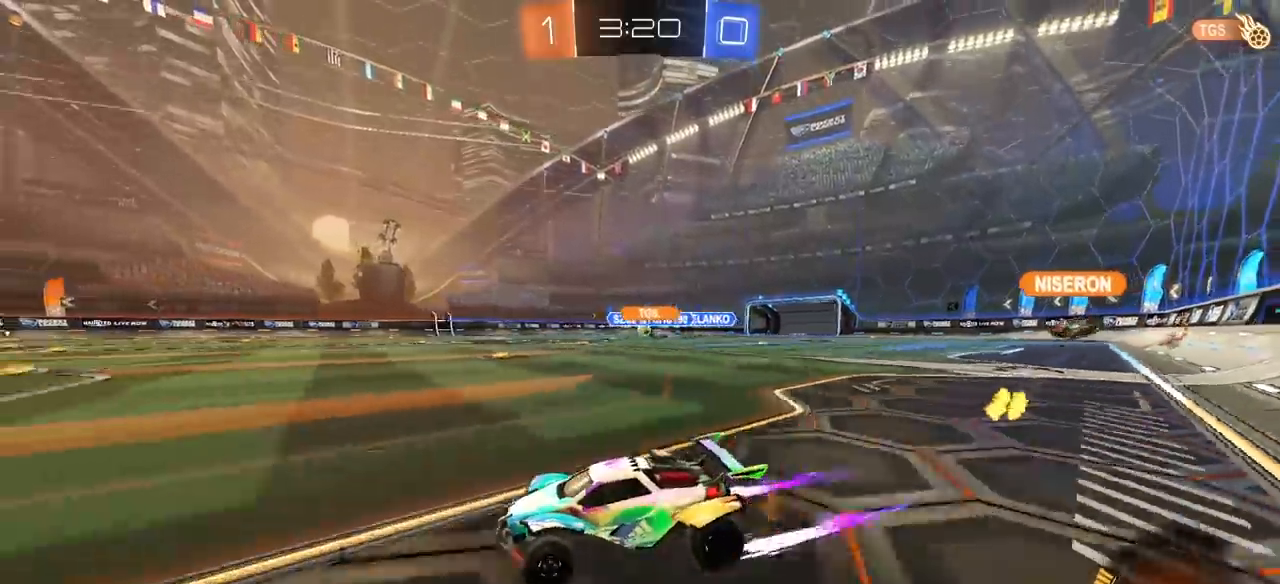
{"buttons": ["R2"], "left_stick": "center", "right_stick": "center", "events": [[100, "R1", "down"], [383, "R1", "up"], [417, "left_stick", "center"]]}
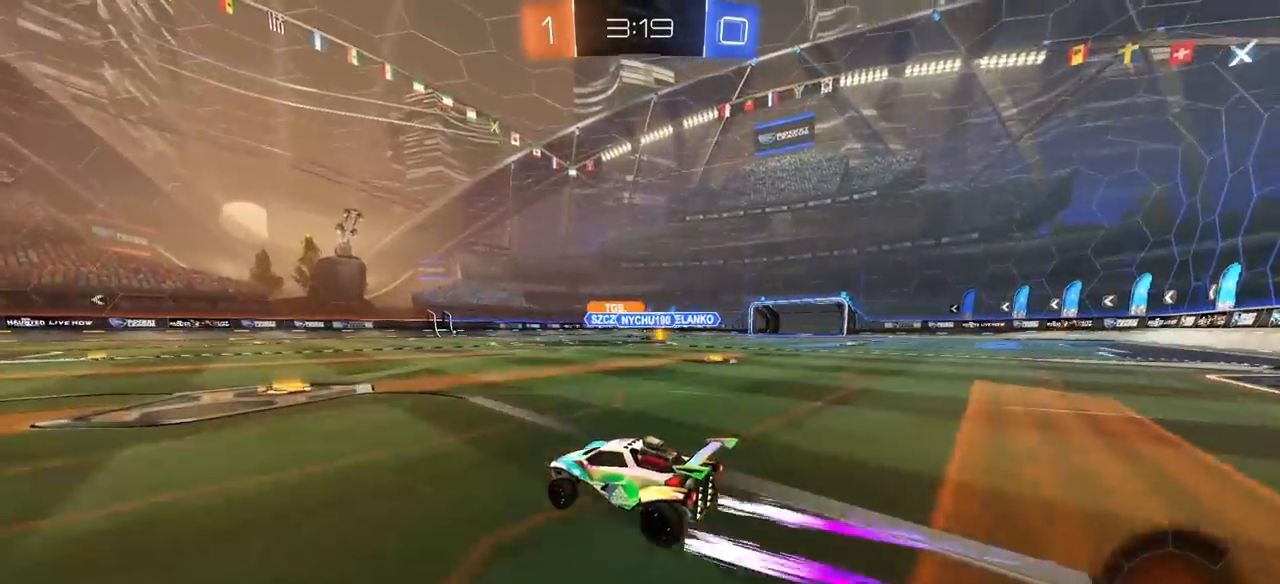
{"buttons": ["R1", "R2"], "left_stick": "up-right", "right_stick": "center", "events": [[200, "left_stick", "up-right"], [333, "L1", "down"], [383, "R1", "down"], [400, "L1", "up"]]}
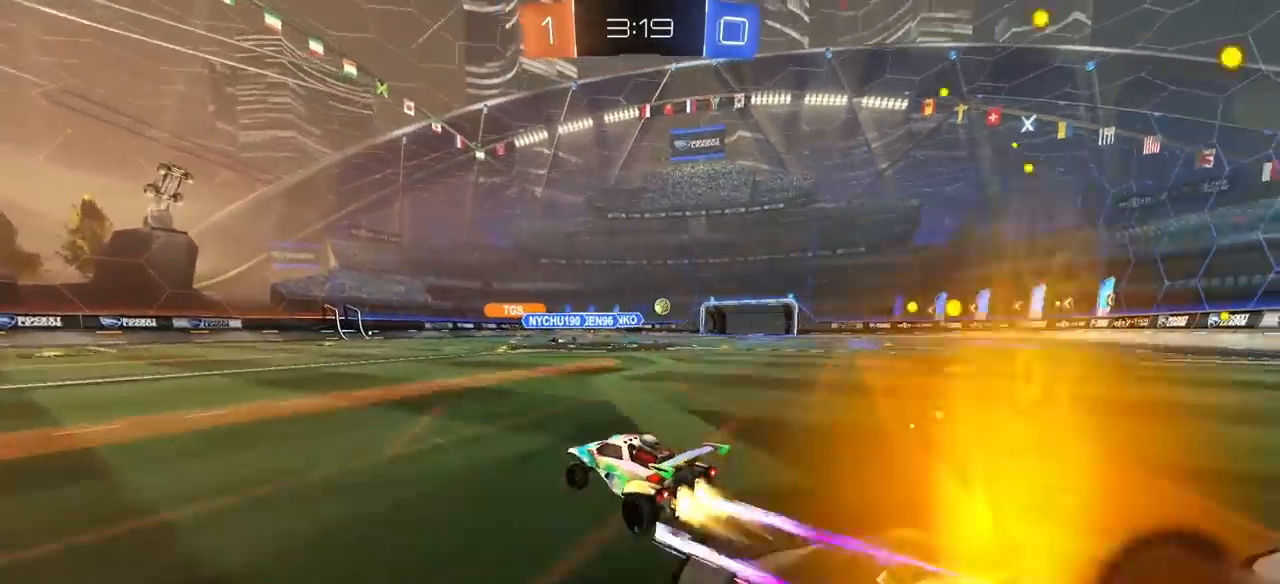
{"buttons": ["R2"], "left_stick": "up-right", "right_stick": "center", "events": [[383, "R1", "up"]]}
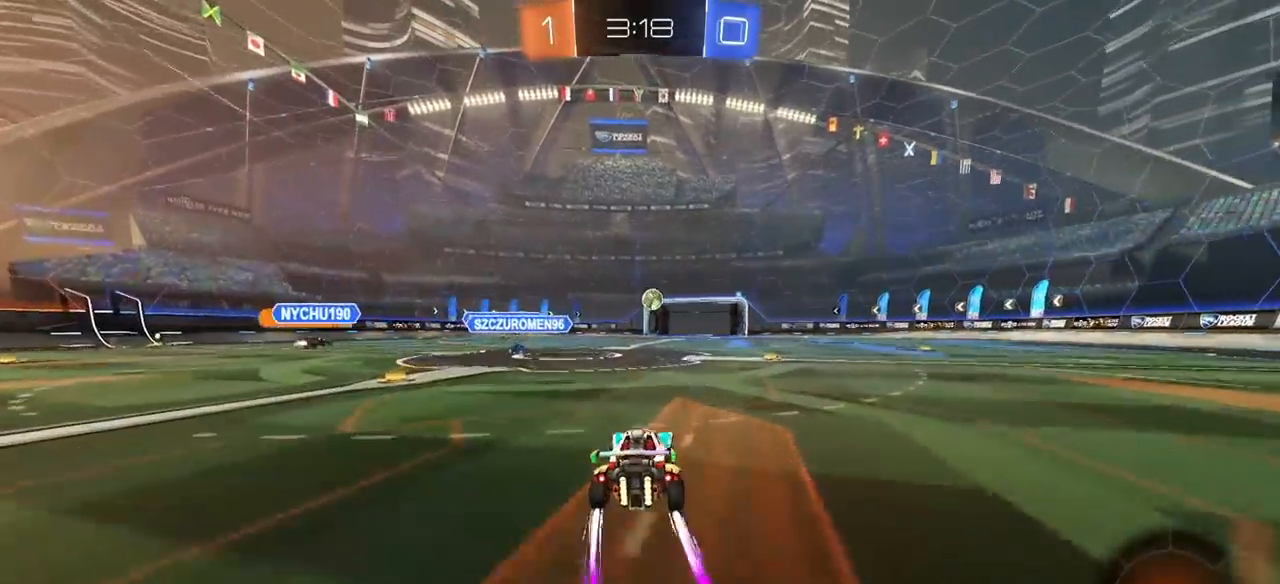
{"buttons": ["CROSS", "R2"], "left_stick": "center", "right_stick": "center", "events": [[33, "left_stick", "center"], [417, "CROSS", "down"]]}
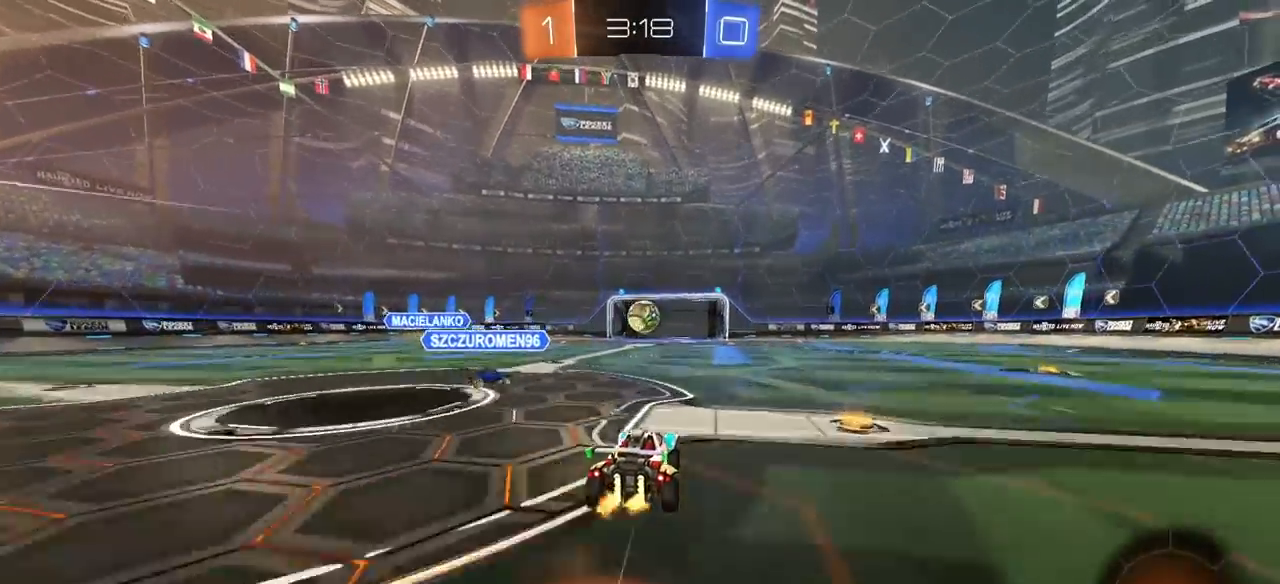
{"buttons": [], "left_stick": "down", "right_stick": "center", "events": [[33, "left_stick", "up-right"], [117, "left_stick", "up"], [150, "CROSS", "up"], [167, "R1", "down"], [183, "L1", "down"], [267, "R2", "up"], [383, "L1", "up"], [433, "R1", "up"], [433, "left_stick", "center"], [483, "left_stick", "down"]]}